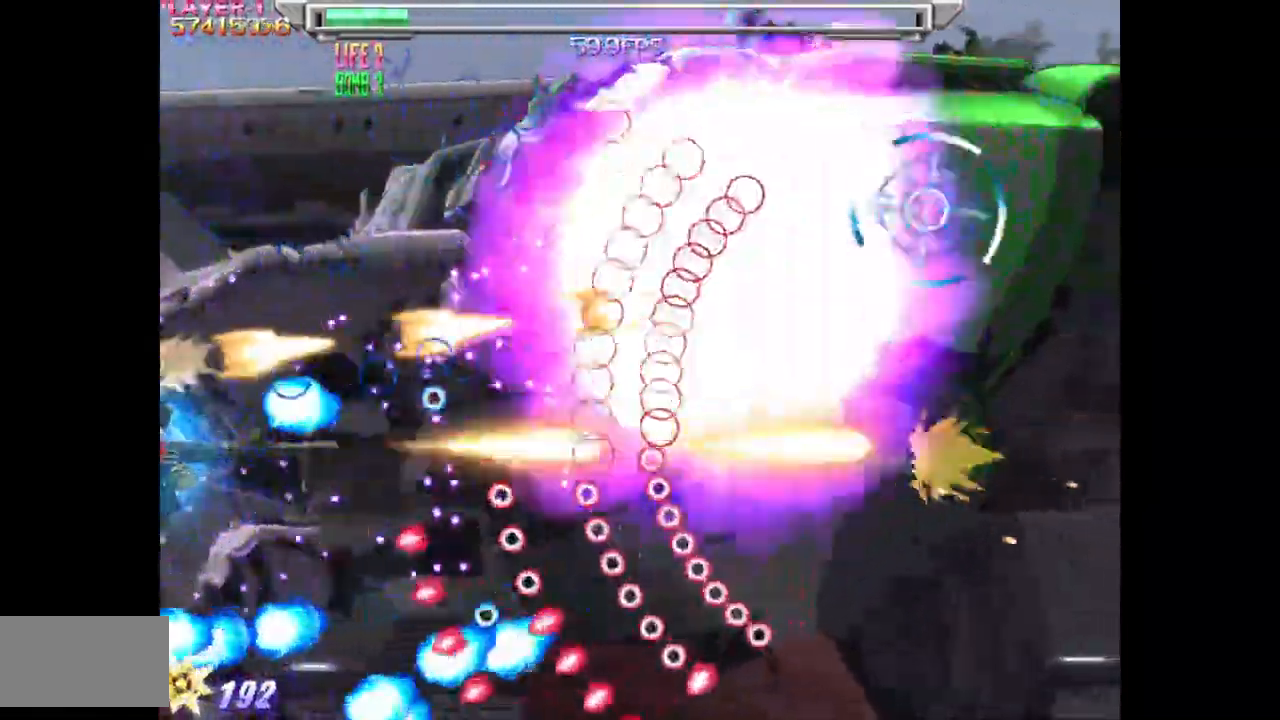
Gameplay with a controller (arcade stick); each line is a JSON object with the inputs held at the frame after it. "events" lists button and stick changes between this image and that frame as [ms after this image, input, new state], when the widget could be followed in between. Not read: L3 R3.
{"buttons": ["SQUARE", "DPAD_RIGHT"], "events": [[300, "DPAD_RIGHT", "down"], [333, "DPAD_UP", "down"], [467, "DPAD_UP", "up"]]}
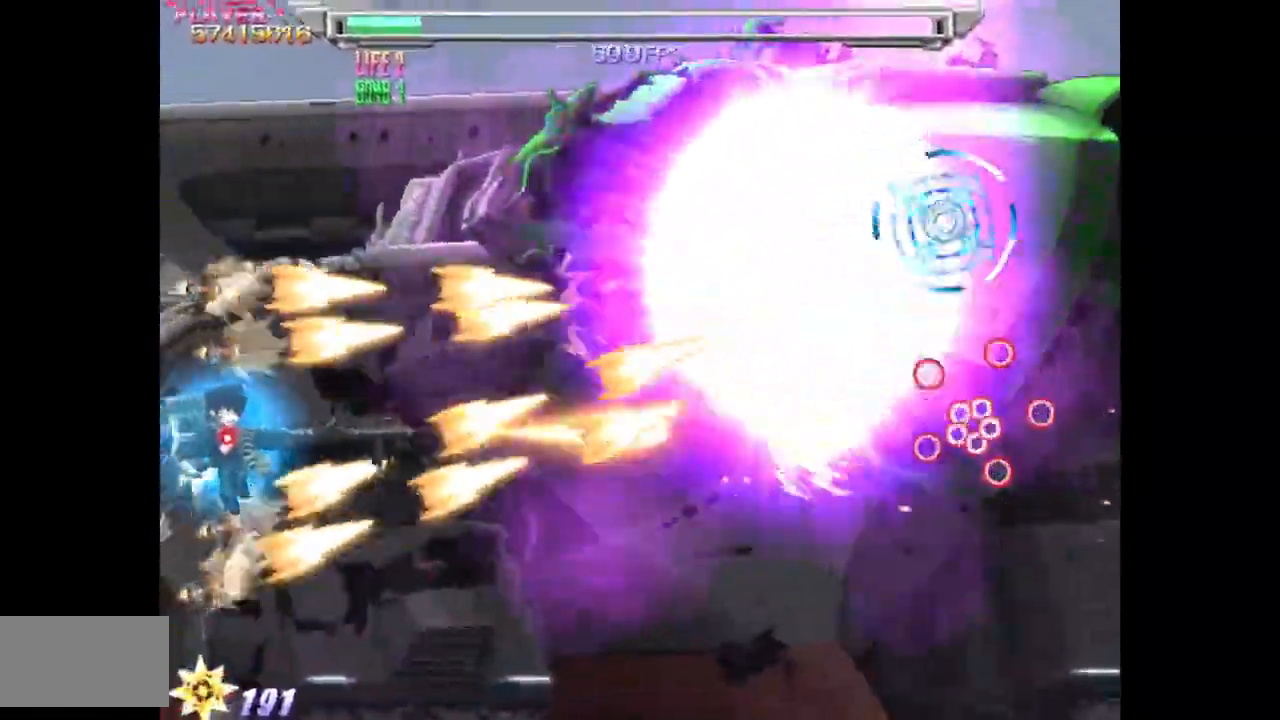
{"buttons": ["SQUARE"], "events": [[150, "DPAD_RIGHT", "up"], [400, "DPAD_LEFT", "down"], [467, "DPAD_LEFT", "up"]]}
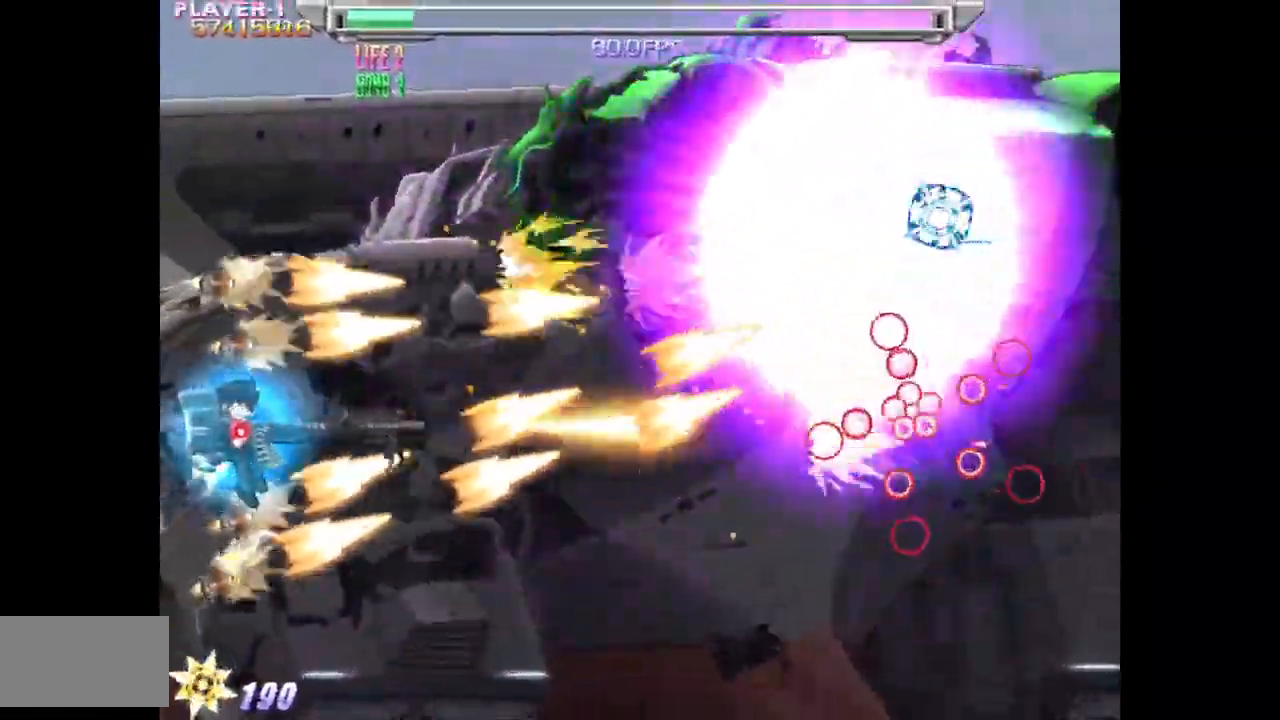
{"buttons": ["SQUARE"], "events": [[367, "DPAD_LEFT", "down"], [400, "DPAD_LEFT", "up"]]}
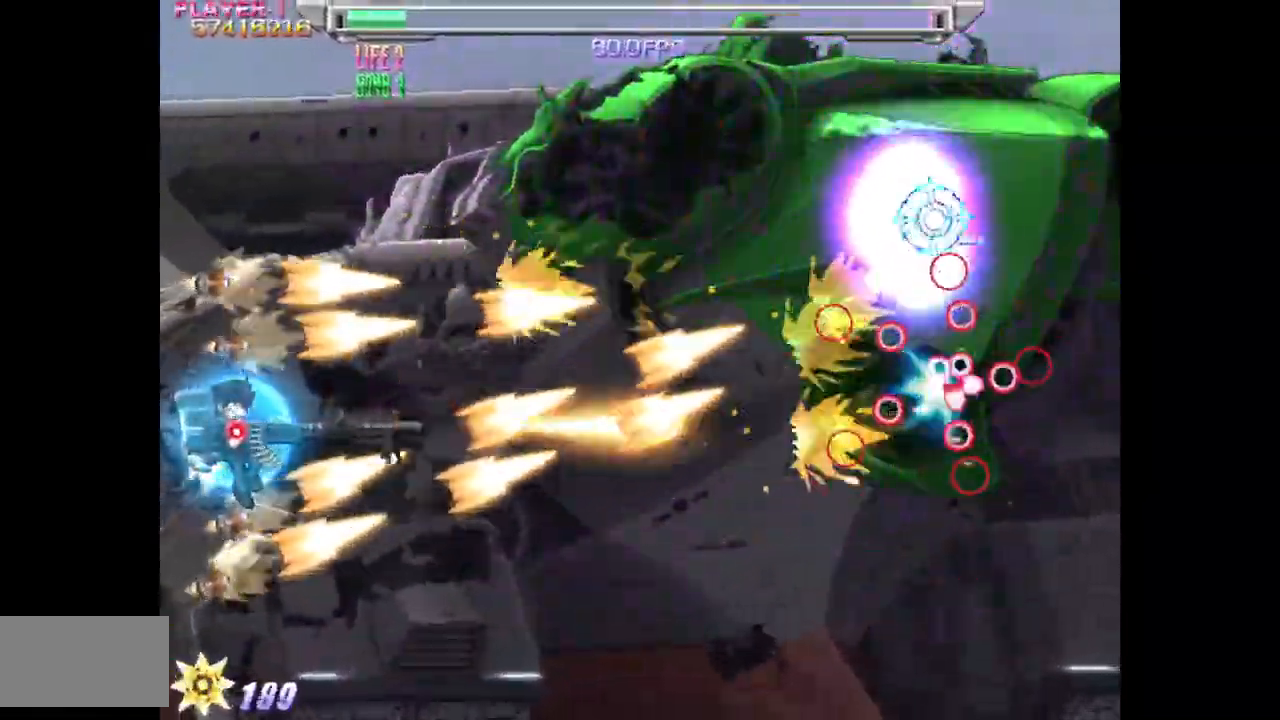
{"buttons": ["SQUARE"], "events": []}
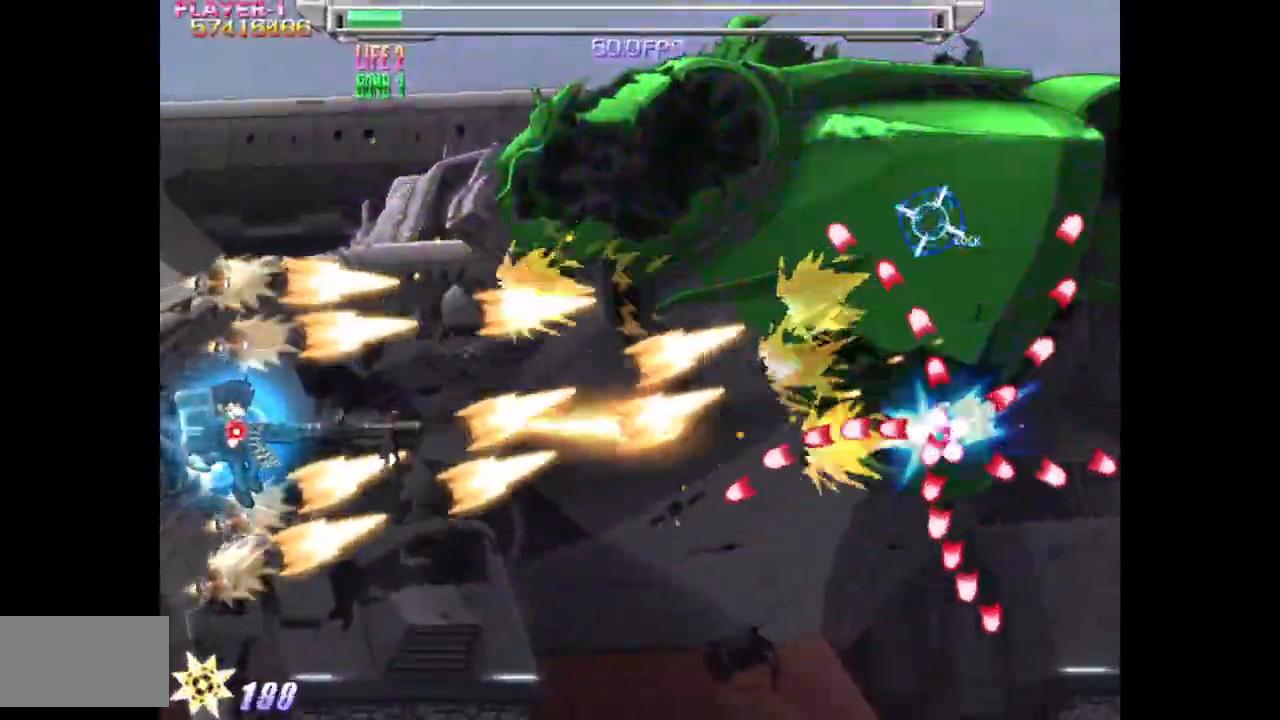
{"buttons": ["SQUARE"], "events": []}
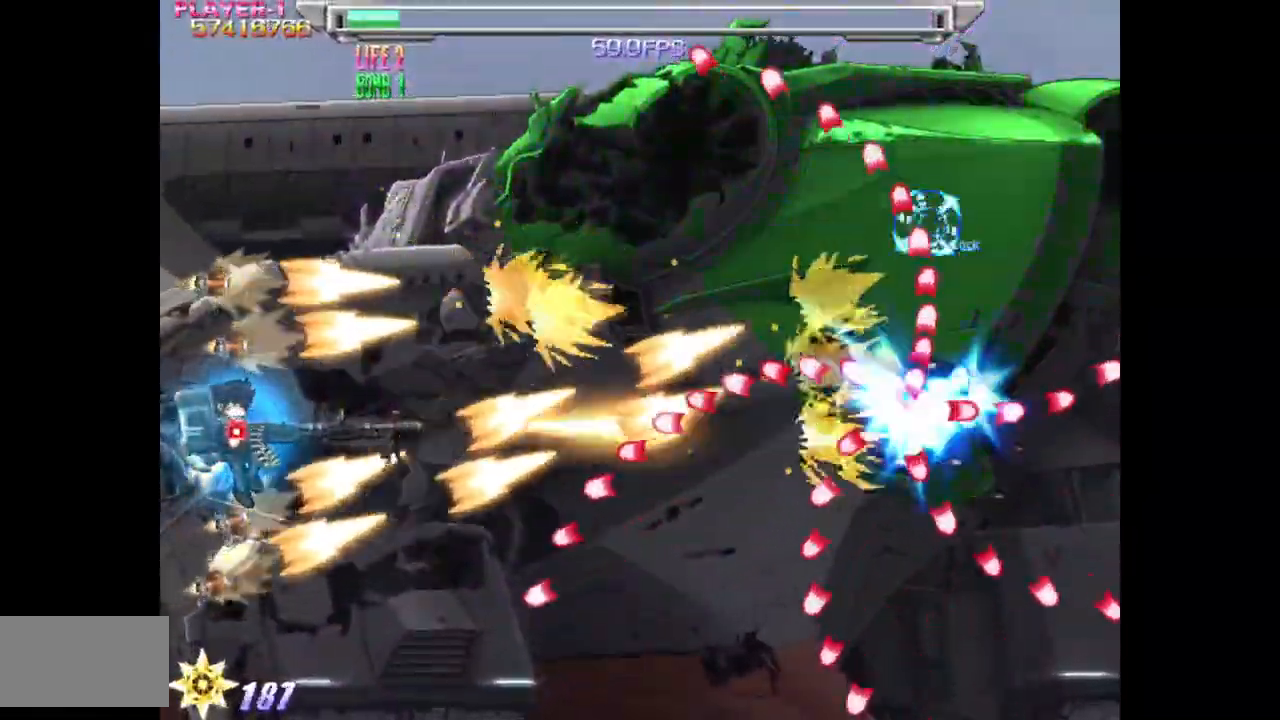
{"buttons": ["SQUARE"], "events": [[133, "DPAD_UP", "down"], [217, "DPAD_UP", "up"], [267, "DPAD_LEFT", "down"], [467, "DPAD_LEFT", "up"]]}
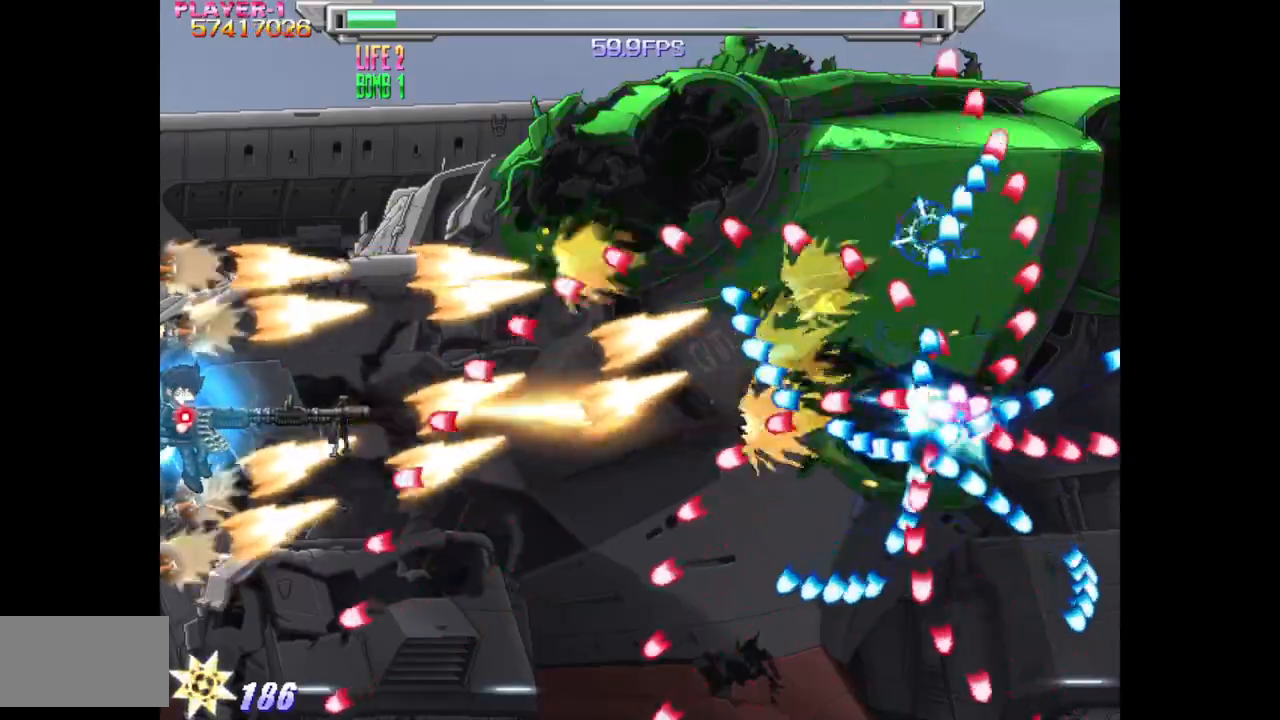
{"buttons": ["SQUARE", "DPAD_RIGHT"], "events": [[83, "DPAD_DOWN", "down"], [183, "DPAD_DOWN", "up"], [450, "DPAD_RIGHT", "down"]]}
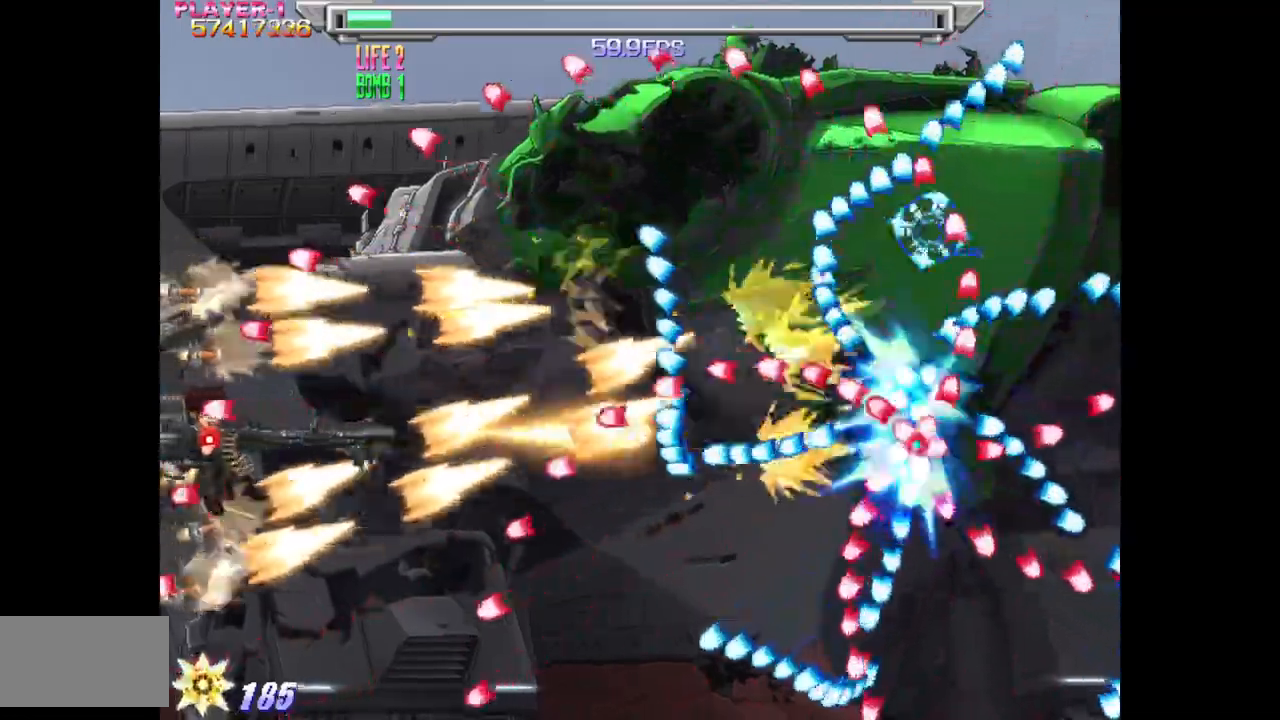
{"buttons": ["SQUARE"], "events": [[33, "DPAD_RIGHT", "up"], [217, "DPAD_LEFT", "down"], [283, "DPAD_UP", "down"], [483, "DPAD_LEFT", "up"], [483, "DPAD_UP", "up"]]}
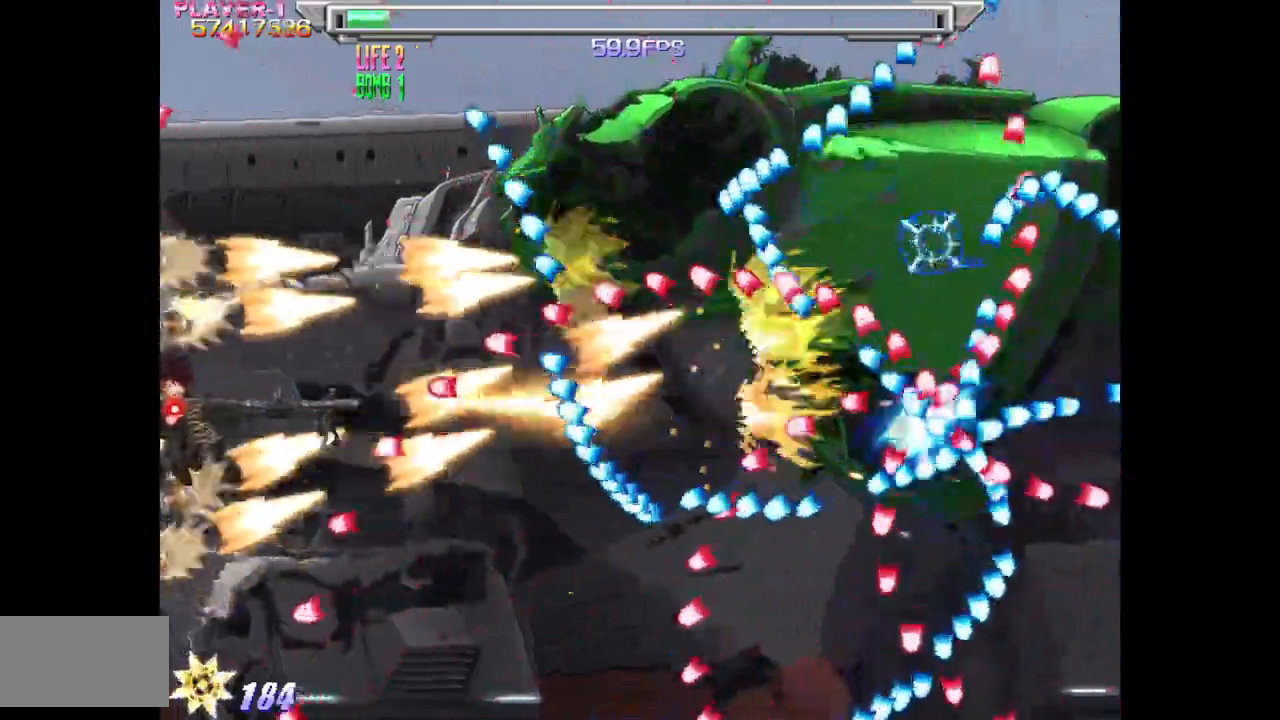
{"buttons": ["SQUARE"], "events": [[317, "DPAD_RIGHT", "down"], [383, "DPAD_DOWN", "down"], [417, "DPAD_RIGHT", "up"], [450, "DPAD_DOWN", "up"]]}
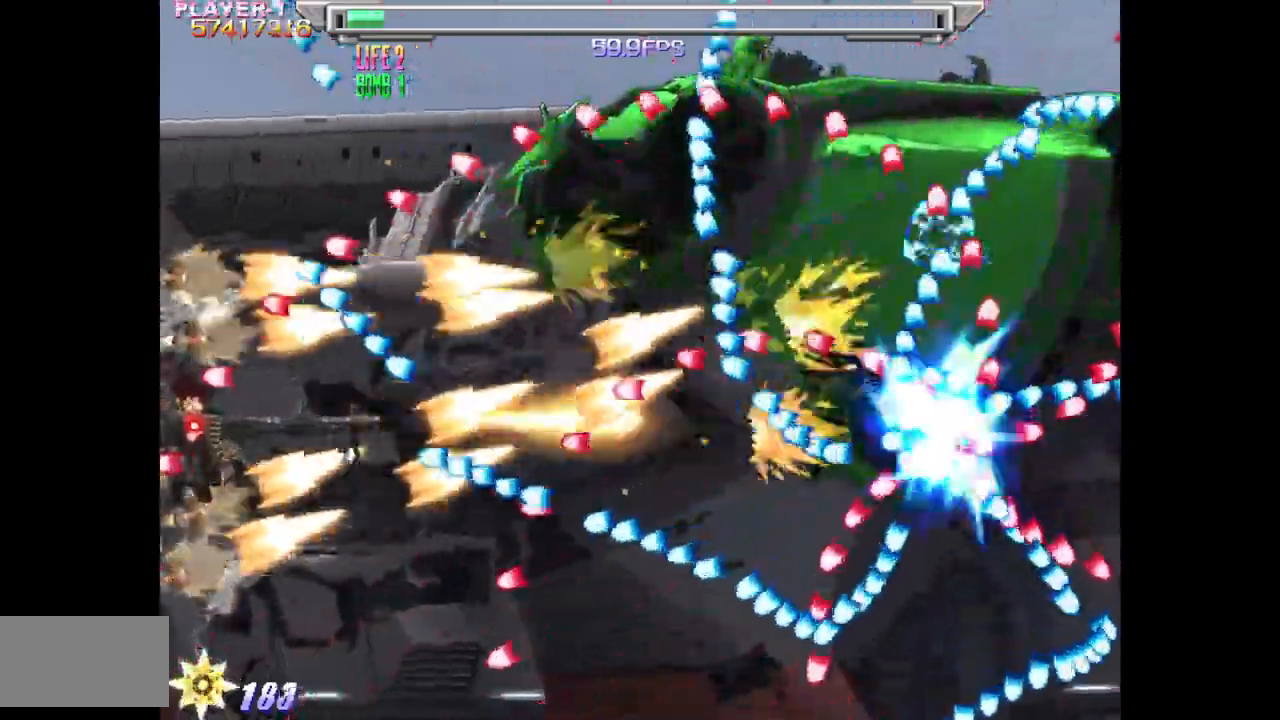
{"buttons": ["SQUARE"], "events": [[83, "DPAD_LEFT", "down"], [167, "DPAD_LEFT", "up"], [183, "DPAD_UP", "down"], [367, "DPAD_RIGHT", "down"], [400, "DPAD_UP", "up"], [433, "DPAD_RIGHT", "up"]]}
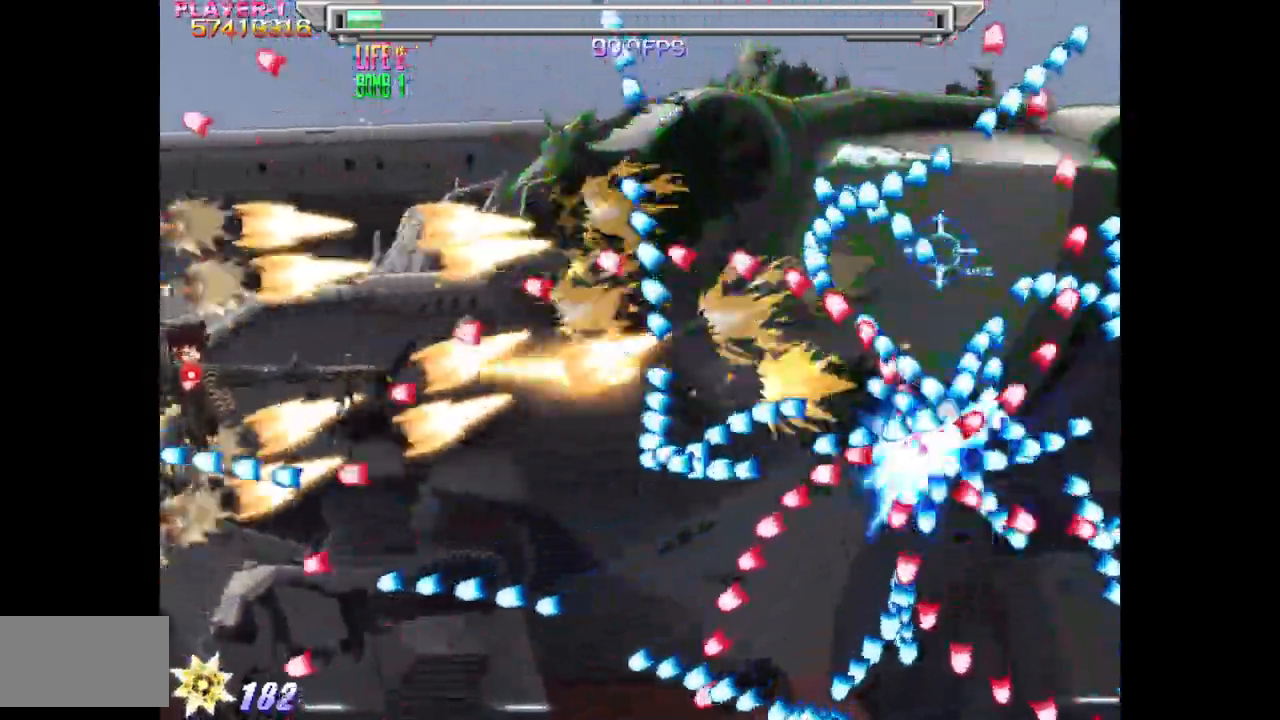
{"buttons": ["SQUARE", "DPAD_DOWN"], "events": [[183, "DPAD_UP", "down"], [350, "DPAD_UP", "up"], [367, "DPAD_RIGHT", "down"], [500, "DPAD_DOWN", "down"], [500, "DPAD_RIGHT", "up"]]}
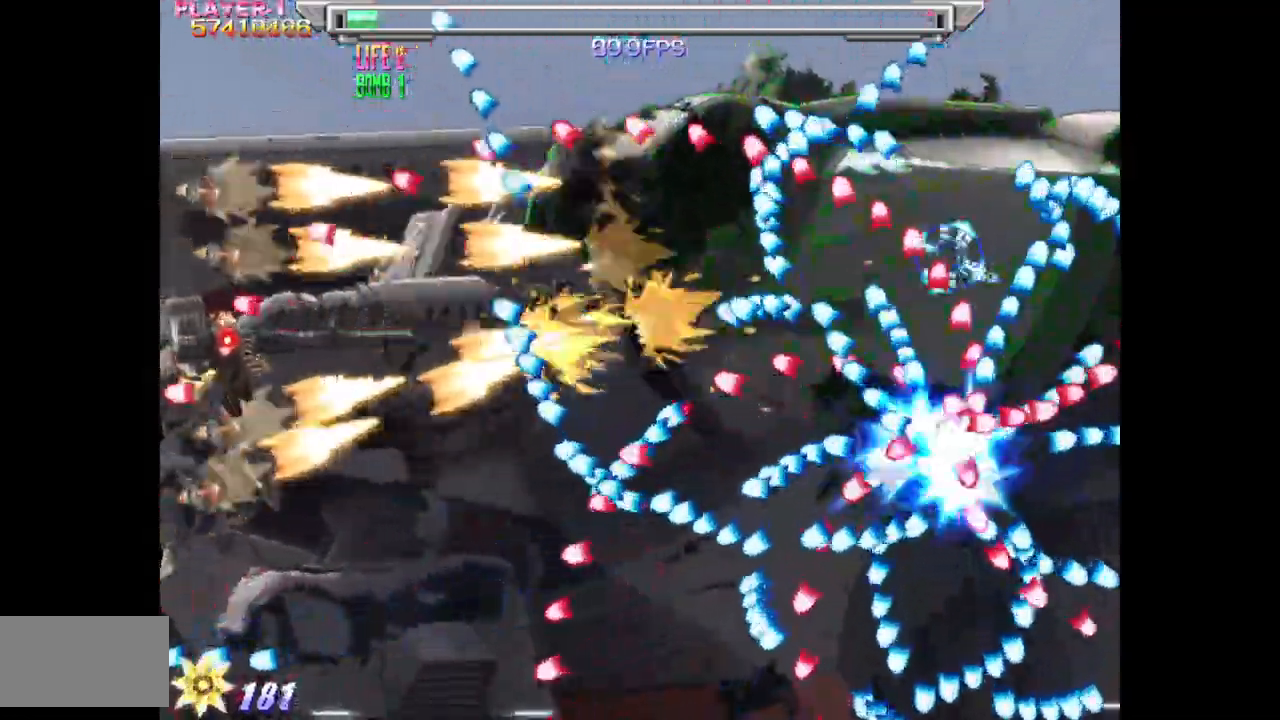
{"buttons": ["SQUARE"], "events": [[100, "DPAD_DOWN", "up"], [167, "DPAD_LEFT", "down"], [300, "DPAD_LEFT", "up"]]}
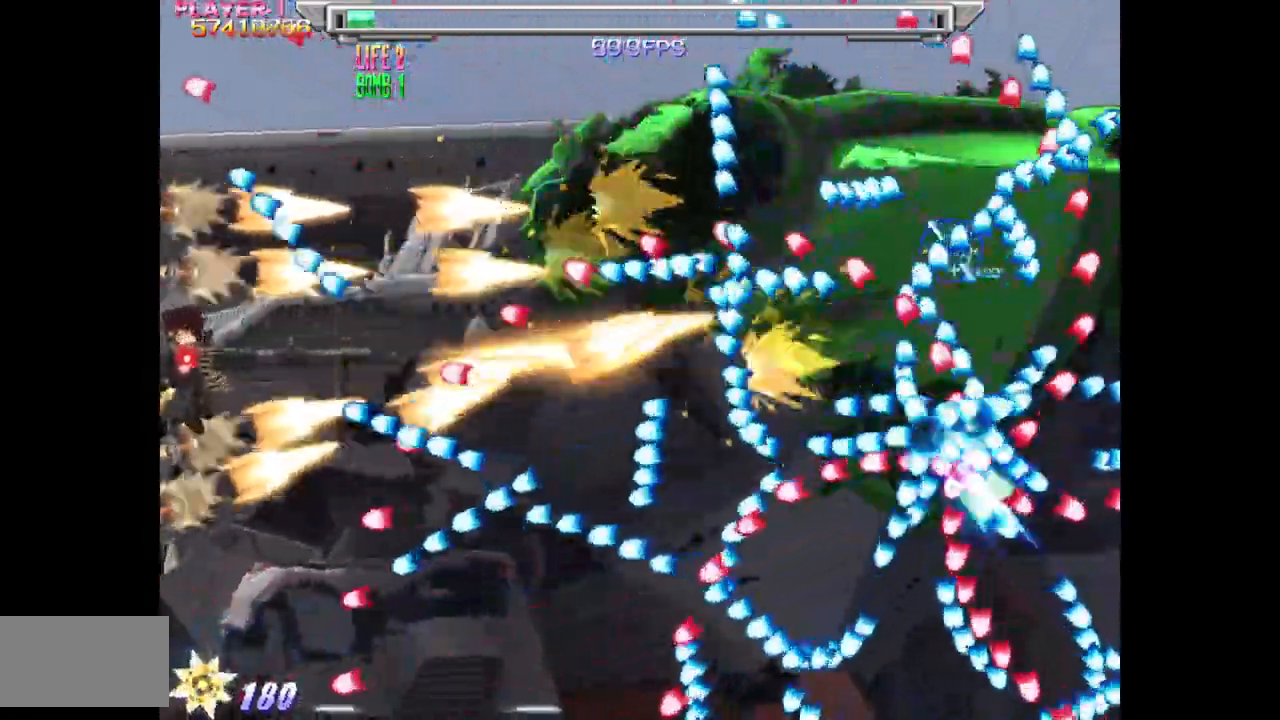
{"buttons": ["SQUARE", "DPAD_RIGHT"], "events": [[67, "DPAD_UP", "down"], [200, "DPAD_UP", "up"], [300, "DPAD_UP", "down"], [417, "DPAD_RIGHT", "down"], [417, "DPAD_UP", "up"]]}
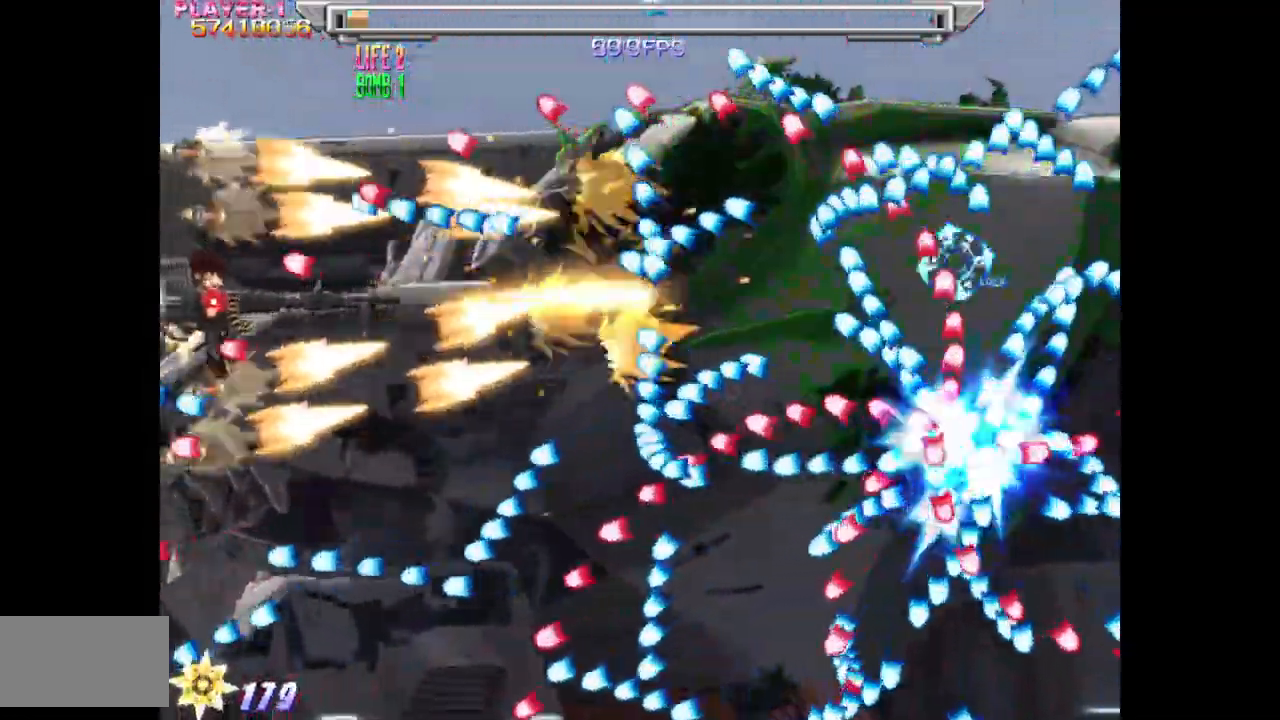
{"buttons": ["SQUARE"], "events": [[67, "DPAD_RIGHT", "up"], [83, "DPAD_DOWN", "down"], [233, "DPAD_DOWN", "up"], [283, "DPAD_DOWN", "down"], [283, "DPAD_LEFT", "down"], [400, "DPAD_DOWN", "up"], [417, "DPAD_DOWN", "down"], [483, "DPAD_DOWN", "up"], [483, "DPAD_LEFT", "up"]]}
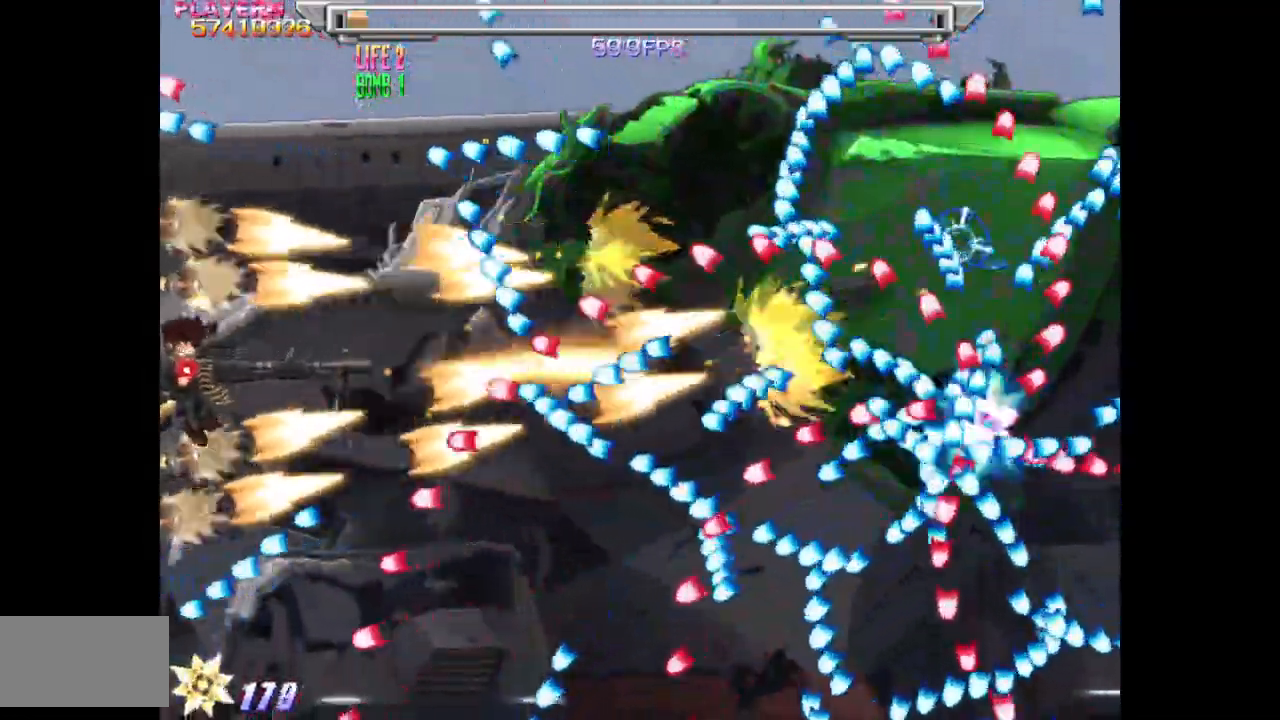
{"buttons": ["SQUARE"], "events": [[433, "DPAD_DOWN", "down"], [467, "DPAD_DOWN", "up"]]}
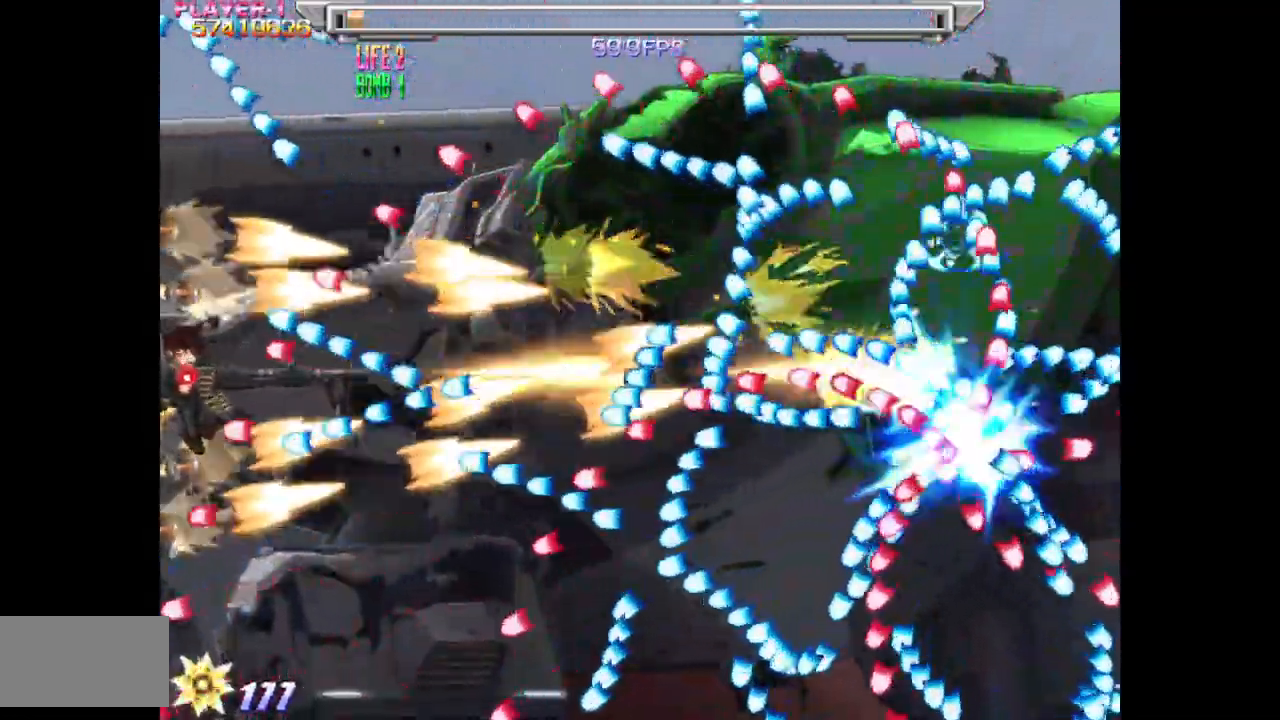
{"buttons": ["SQUARE"], "events": [[83, "DPAD_DOWN", "down"], [117, "DPAD_DOWN", "up"]]}
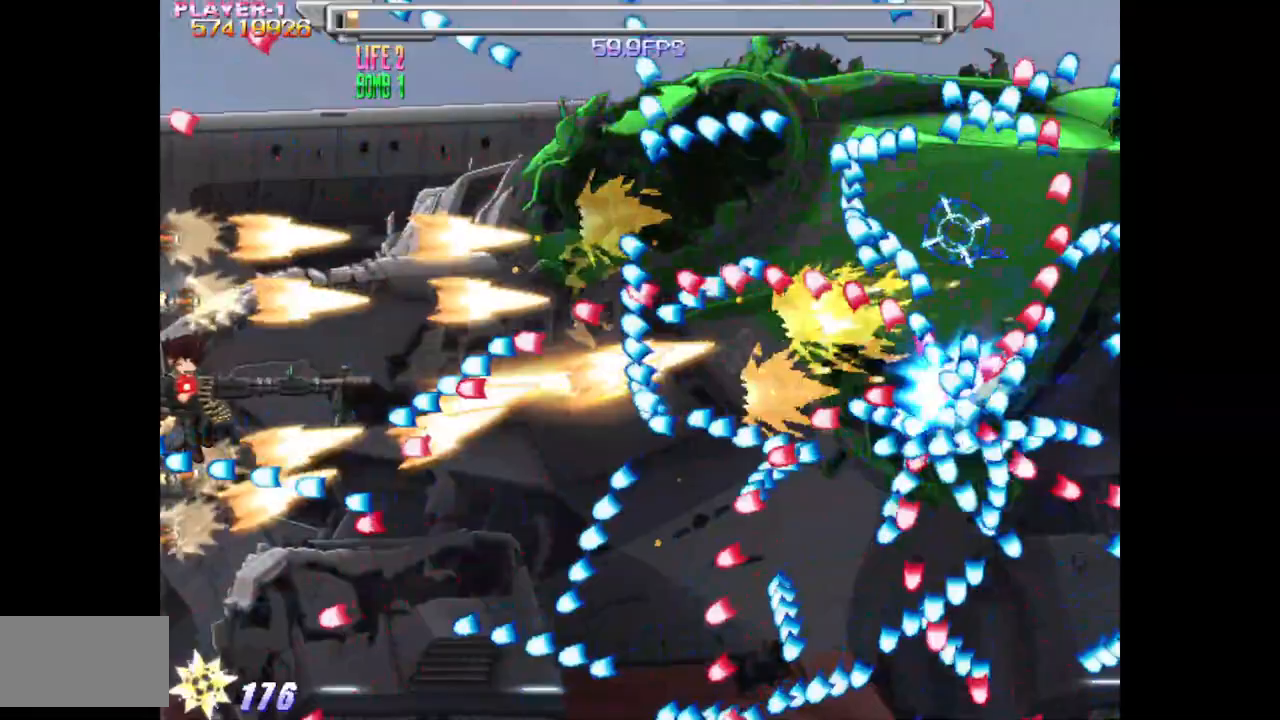
{"buttons": ["SQUARE"], "events": [[133, "DPAD_UP", "down"], [283, "DPAD_UP", "up"], [400, "DPAD_UP", "down"], [500, "DPAD_UP", "up"]]}
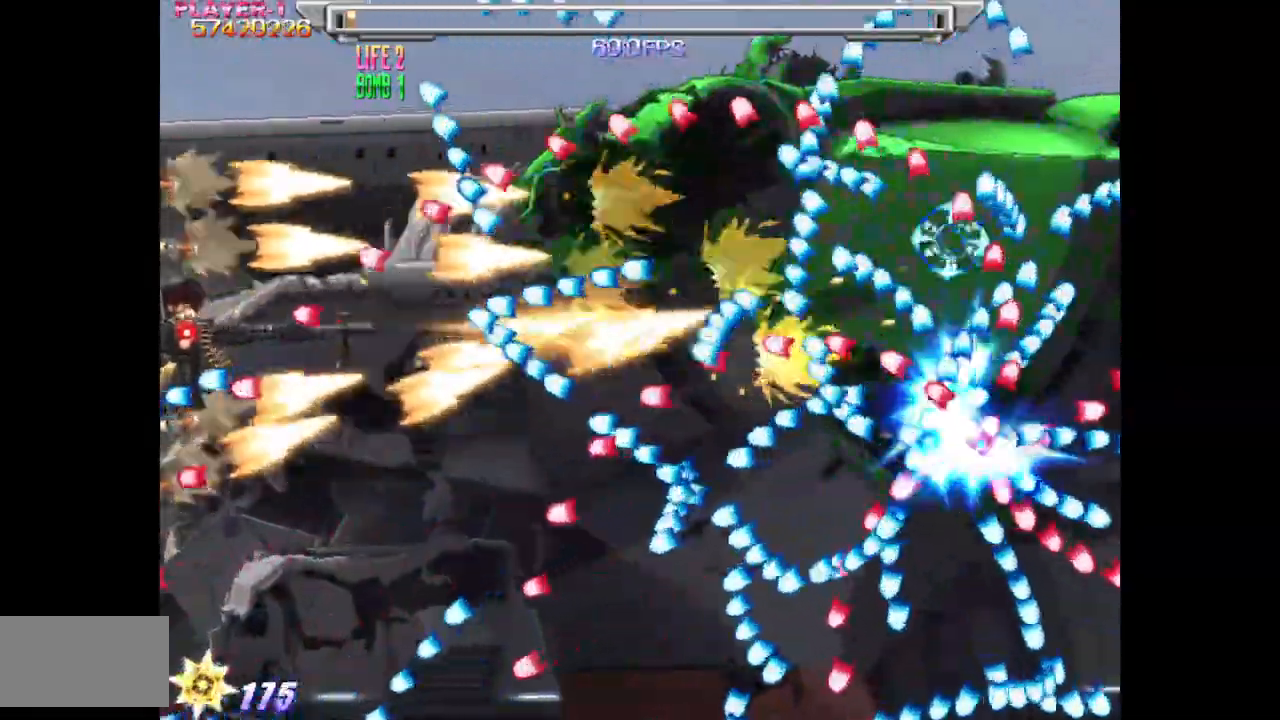
{"buttons": ["SQUARE"], "events": [[83, "DPAD_DOWN", "down"], [167, "DPAD_DOWN", "up"], [333, "DPAD_DOWN", "down"], [450, "DPAD_DOWN", "up"]]}
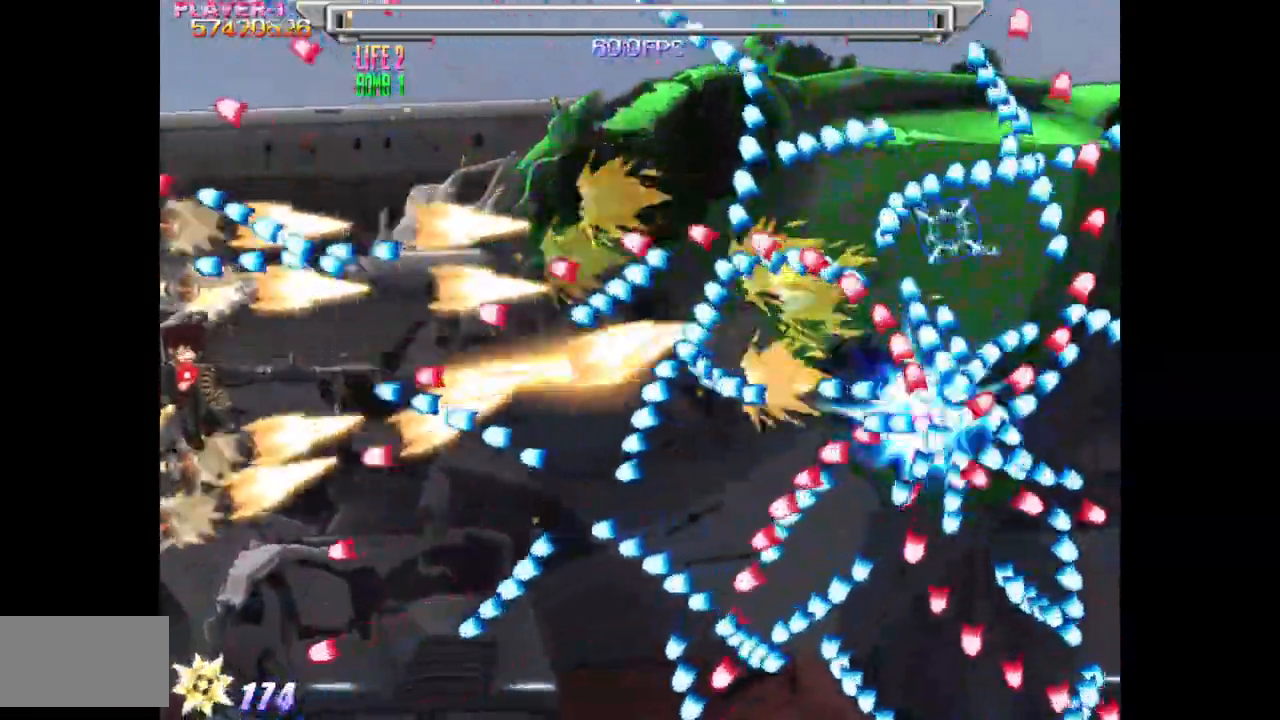
{"buttons": ["SQUARE", "DPAD_DOWN"], "events": [[150, "DPAD_UP", "down"], [383, "DPAD_RIGHT", "down"], [383, "DPAD_UP", "up"], [467, "DPAD_RIGHT", "up"], [500, "DPAD_DOWN", "down"]]}
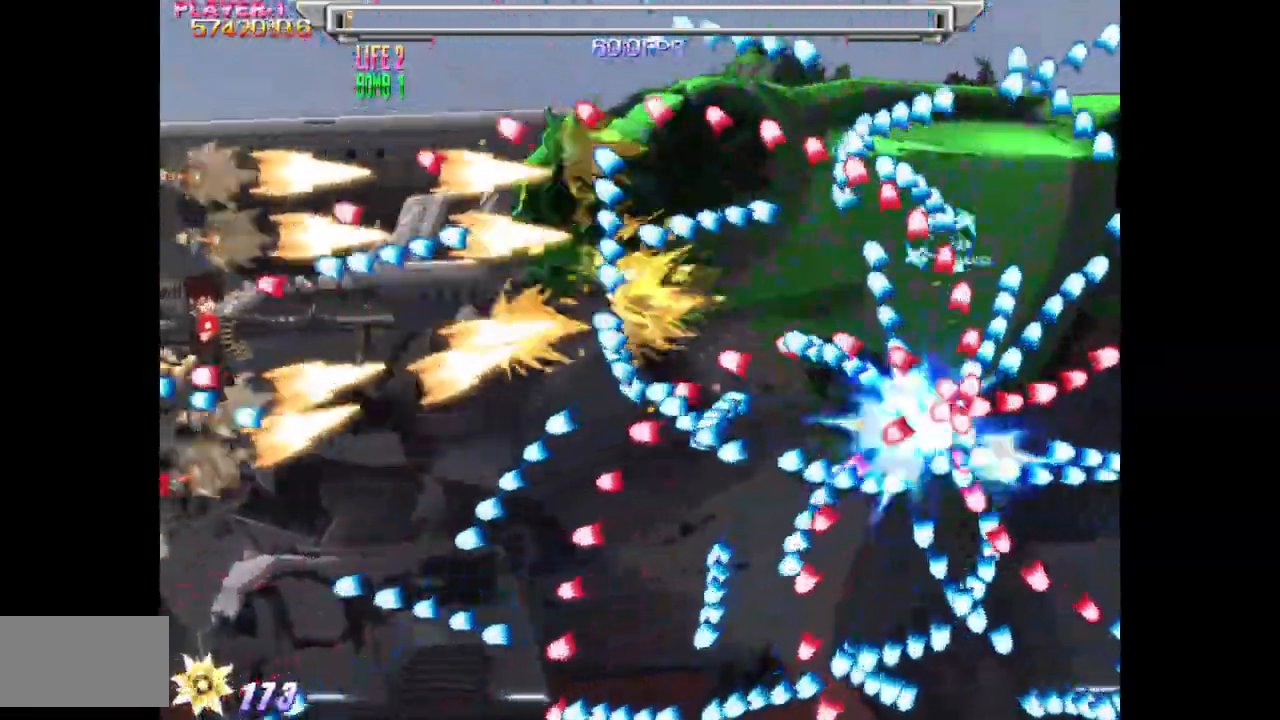
{"buttons": ["SQUARE", "DPAD_DOWN"], "events": [[133, "DPAD_DOWN", "up"], [400, "DPAD_DOWN", "down"]]}
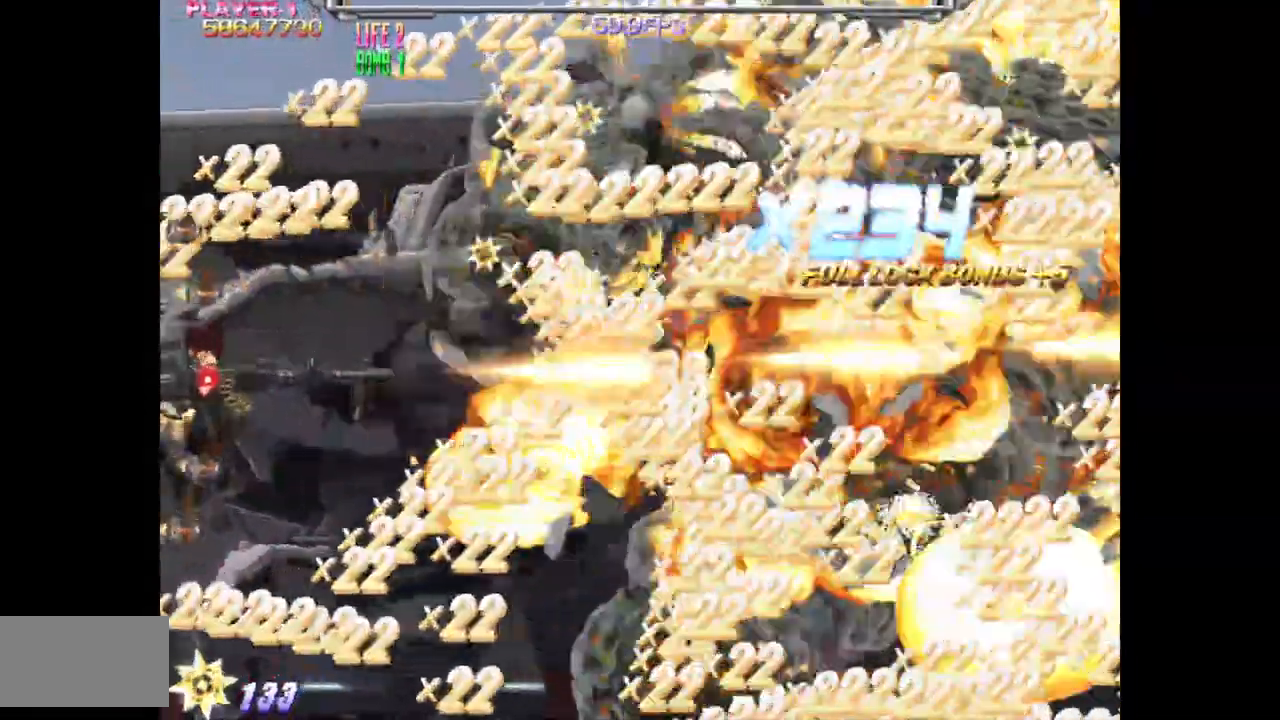
{"buttons": ["SQUARE"], "events": [[33, "DPAD_DOWN", "up"], [283, "DPAD_LEFT", "down"], [333, "DPAD_LEFT", "up"]]}
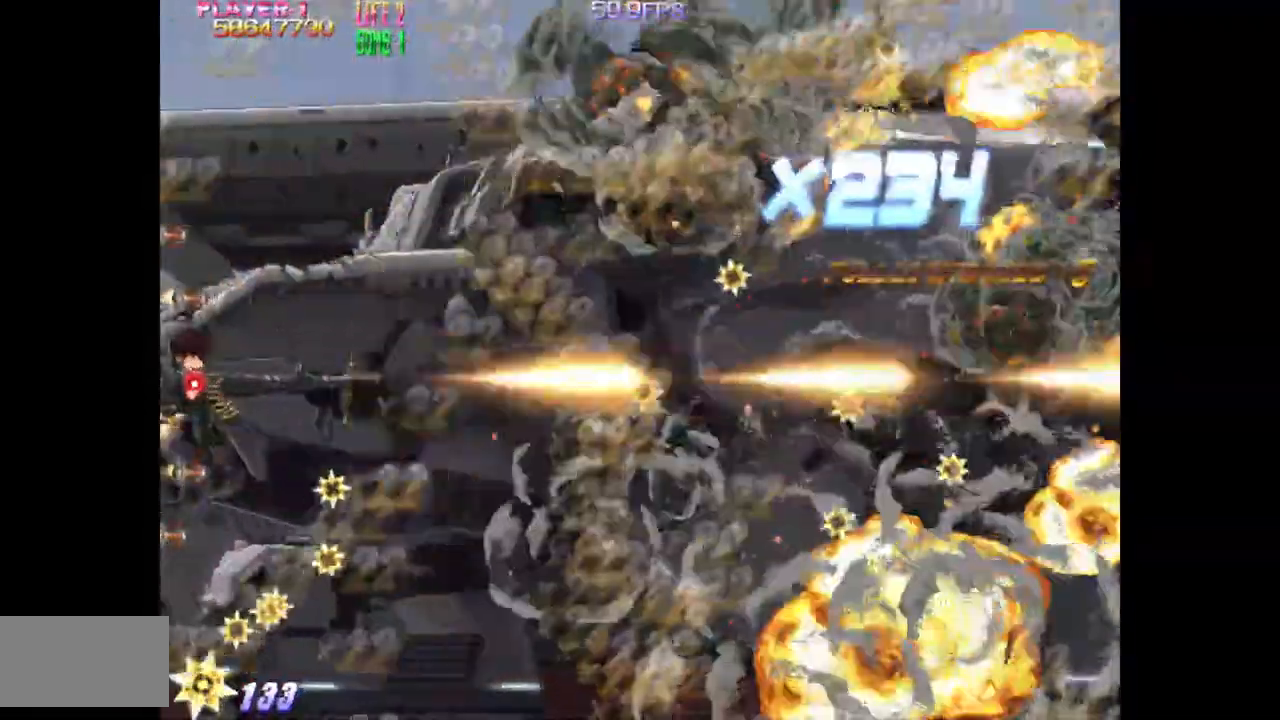
{"buttons": ["SQUARE", "DPAD_UP"], "events": [[333, "DPAD_UP", "down"], [400, "DPAD_LEFT", "down"], [433, "DPAD_LEFT", "up"]]}
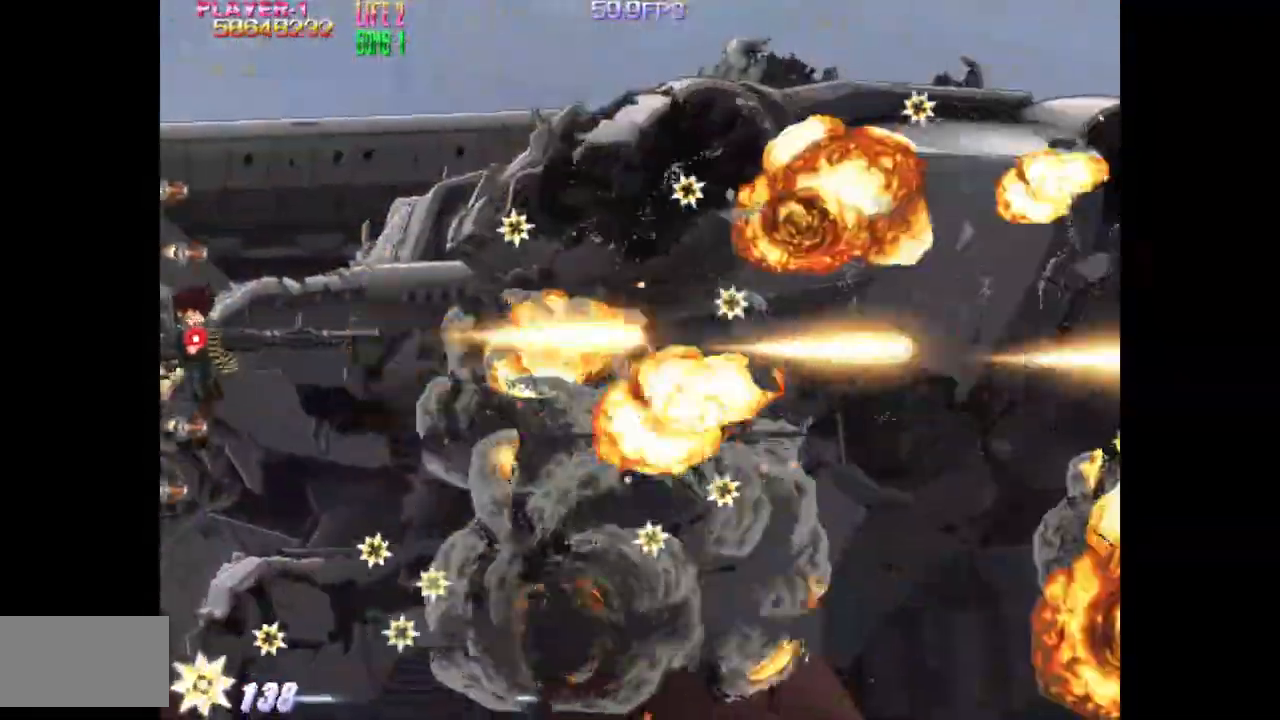
{"buttons": ["SQUARE"], "events": [[67, "DPAD_UP", "up"], [400, "DPAD_LEFT", "down"], [433, "DPAD_LEFT", "up"]]}
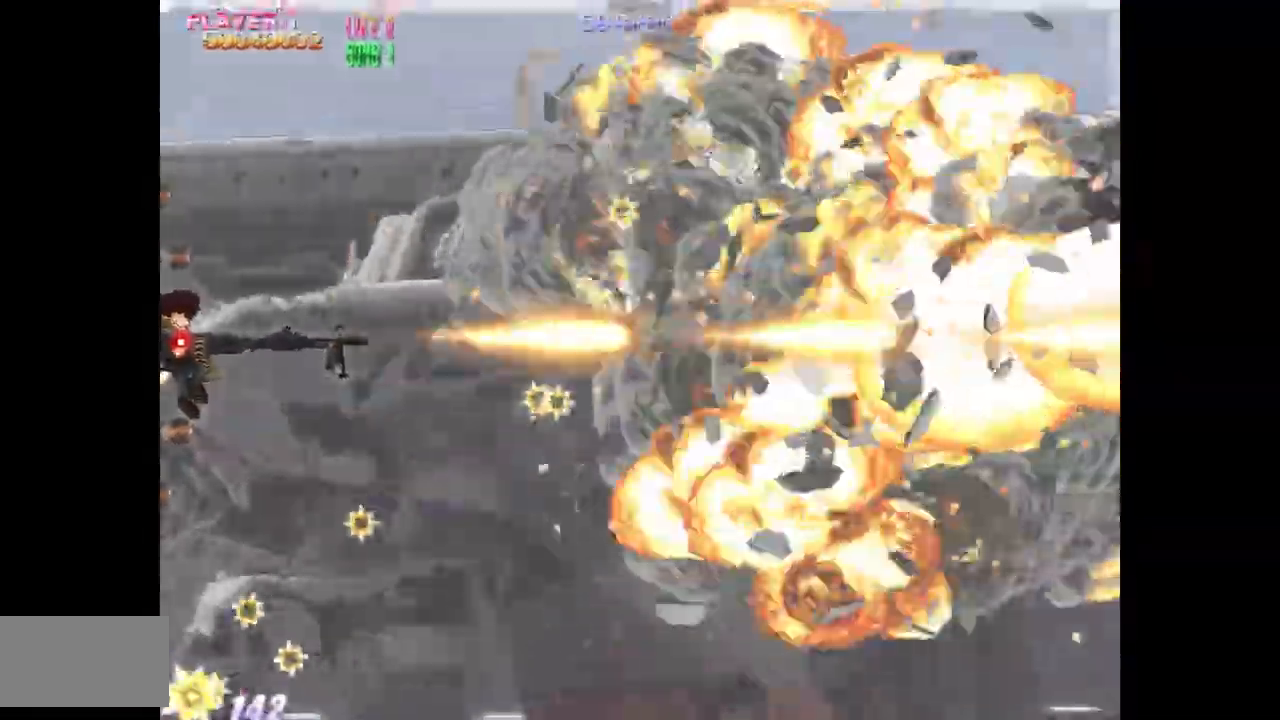
{"buttons": ["SQUARE", "DPAD_RIGHT"], "events": [[383, "DPAD_RIGHT", "down"]]}
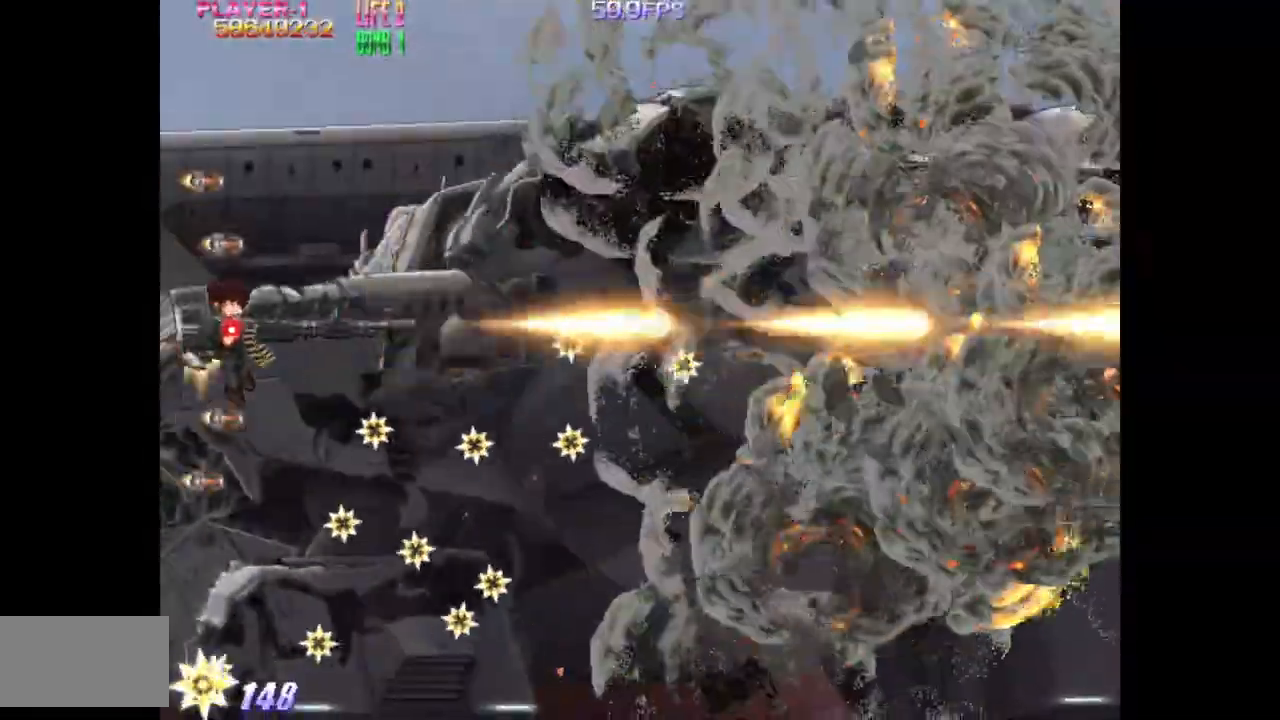
{"buttons": ["SQUARE"], "events": [[17, "DPAD_RIGHT", "up"]]}
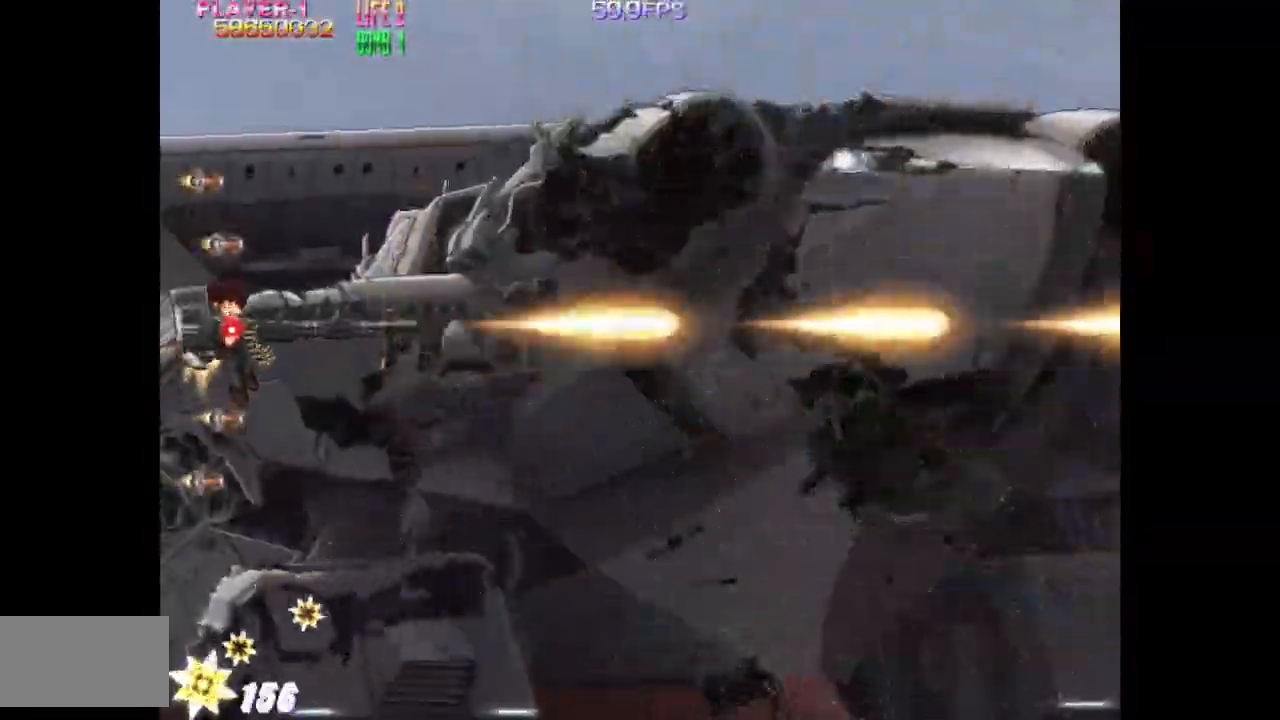
{"buttons": ["SQUARE"], "events": []}
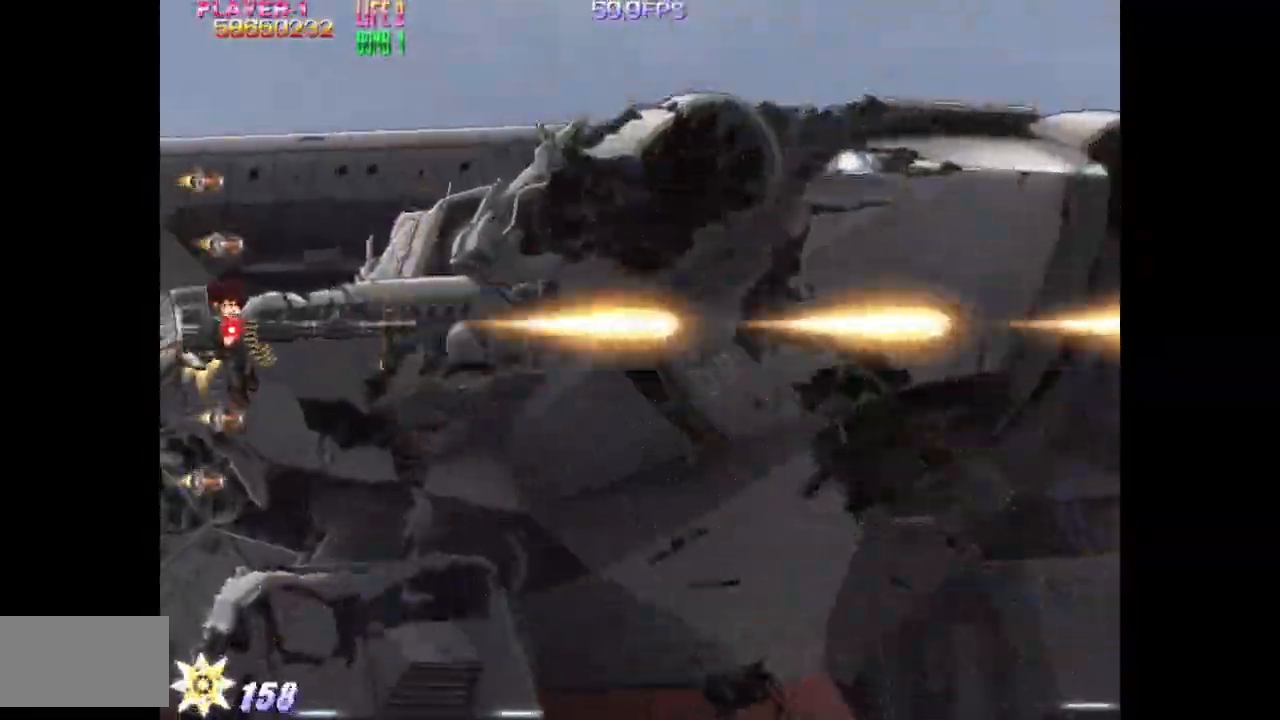
{"buttons": ["SQUARE"], "events": []}
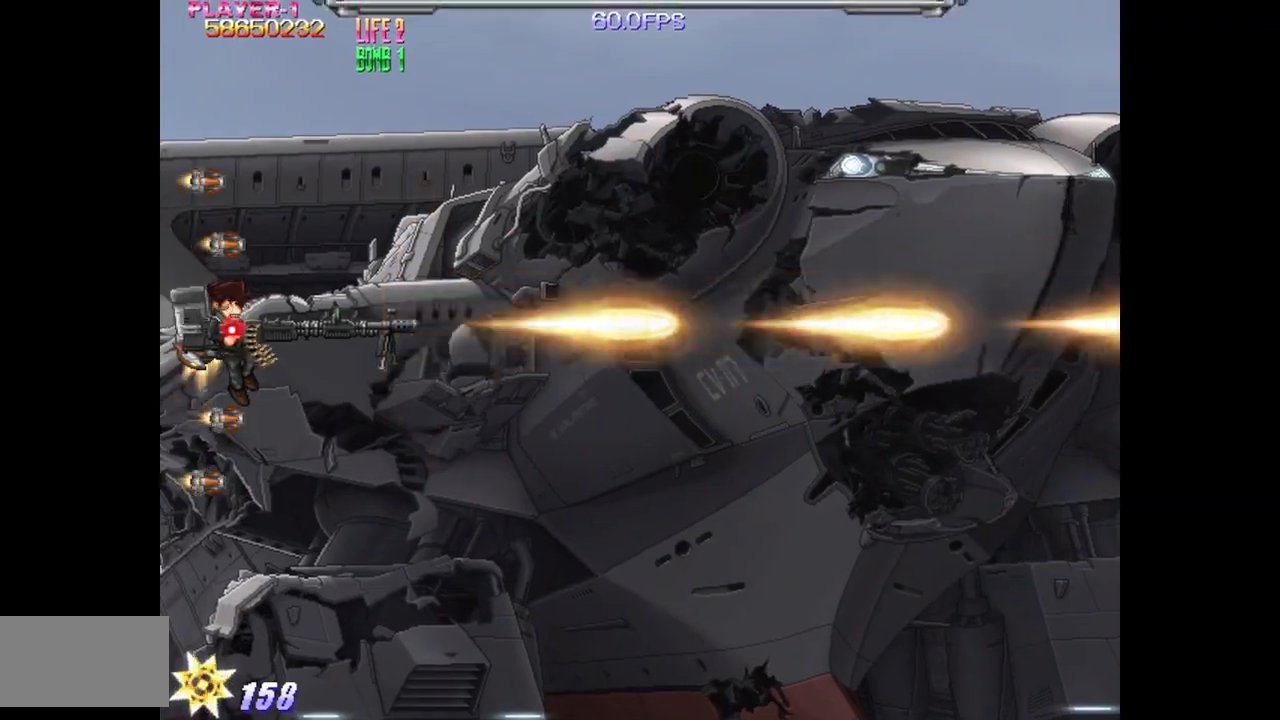
{"buttons": ["SQUARE"], "events": []}